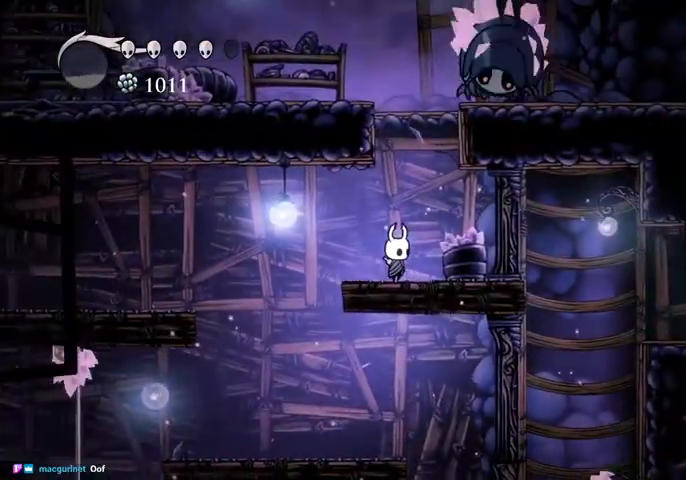
Gameplay with keyboard; each line is a JSON object with the keys held at the frame after it. "events" lists presses ("down") and releases ("up") of "cast", "dash", "dnail", "down", "escape", "focus", "inv", "jump", "left", "nail", "right", "sdsh" and "up" between this image and that frame as [ms after this image, input, new state], when the widget could be followed in between. No other keys are recorded. Mouse input is not recorded. Key names are as the overlay labels them; some are game actions (e.g. jump) rather than physical keys.
{"keys": ["jump"], "events": [[233, "jump", "down"]]}
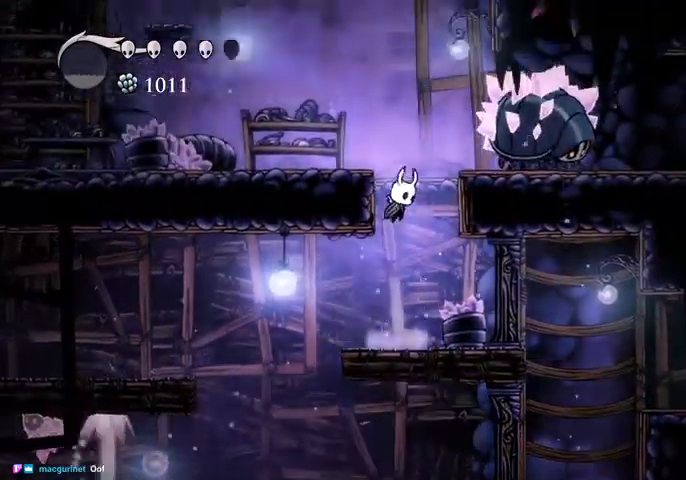
{"keys": ["nail", "right", "up"], "events": [[33, "right", "down"], [167, "up", "down"], [367, "jump", "up"], [433, "nail", "down"]]}
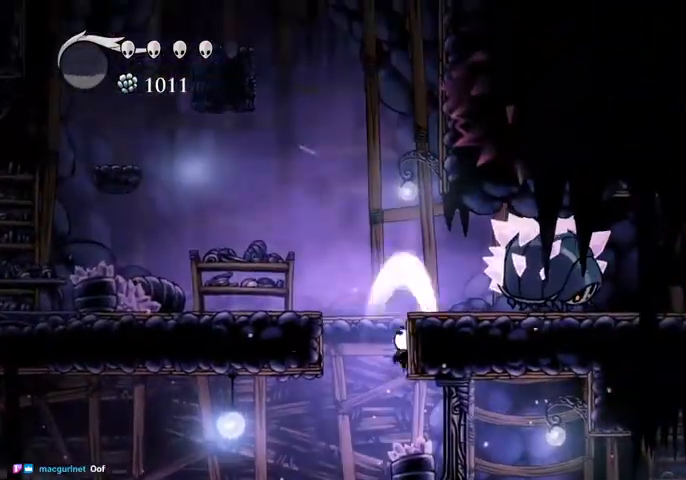
{"keys": ["jump", "left"], "events": [[100, "nail", "up"], [133, "right", "up"], [233, "right", "down"], [267, "right", "up"], [267, "up", "up"], [400, "left", "down"], [467, "jump", "down"]]}
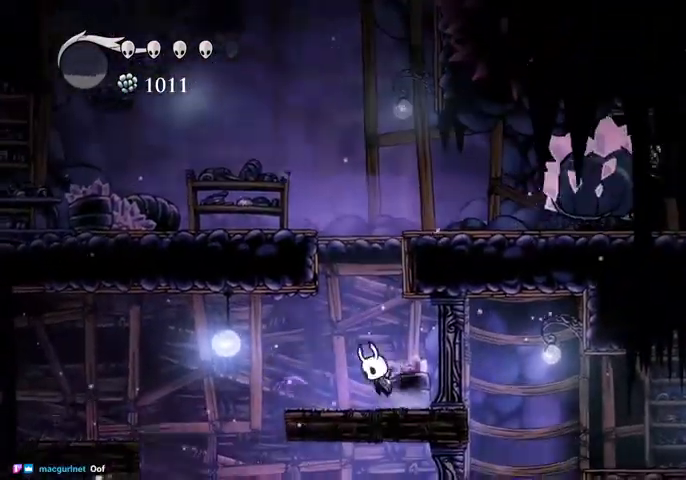
{"keys": ["jump", "right"], "events": [[67, "left", "up"], [167, "right", "down"], [333, "jump", "up"], [400, "jump", "down"]]}
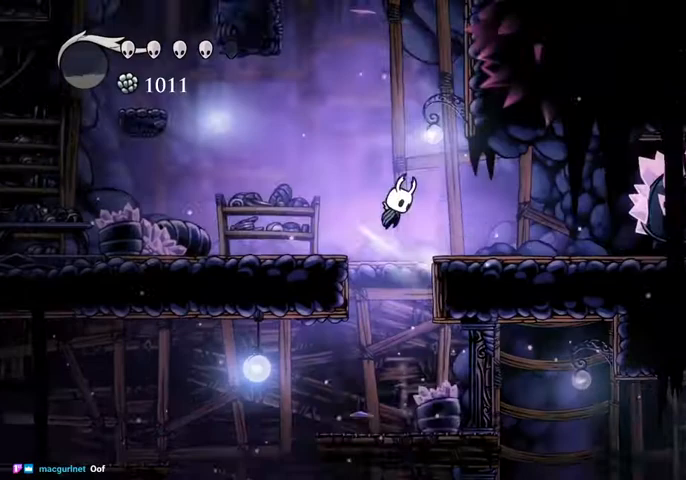
{"keys": ["right"], "events": [[67, "dash", "down"], [67, "jump", "up"], [167, "dash", "up"]]}
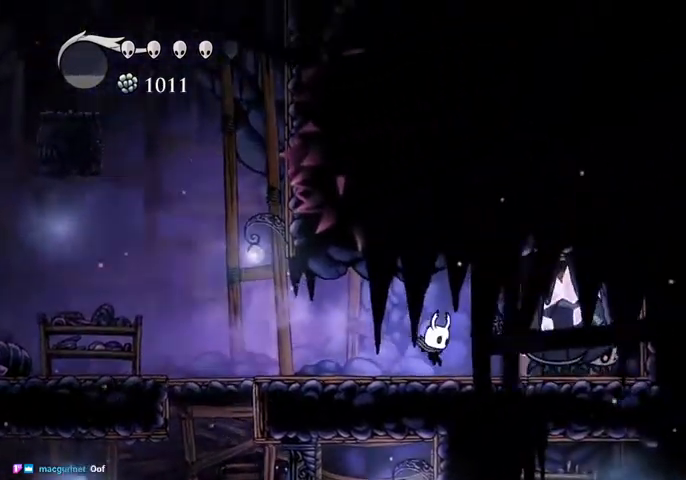
{"keys": ["nail"], "events": [[100, "right", "up"], [167, "right", "down"], [433, "nail", "down"], [500, "right", "up"]]}
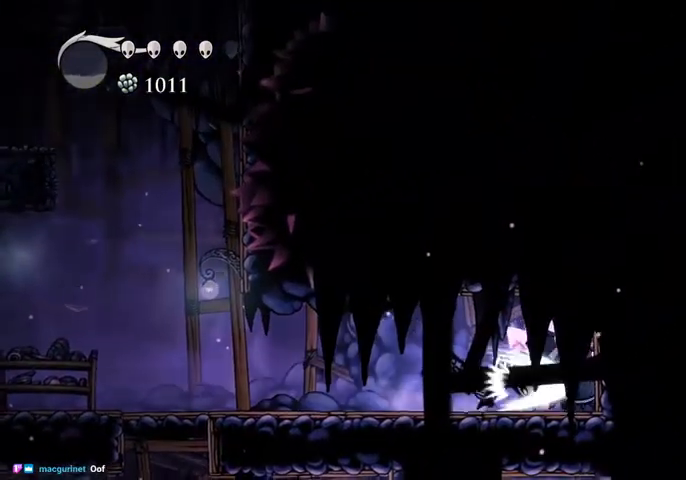
{"keys": ["nail", "right"], "events": [[67, "left", "down"], [67, "nail", "up"], [333, "left", "up"], [333, "right", "down"], [433, "nail", "down"]]}
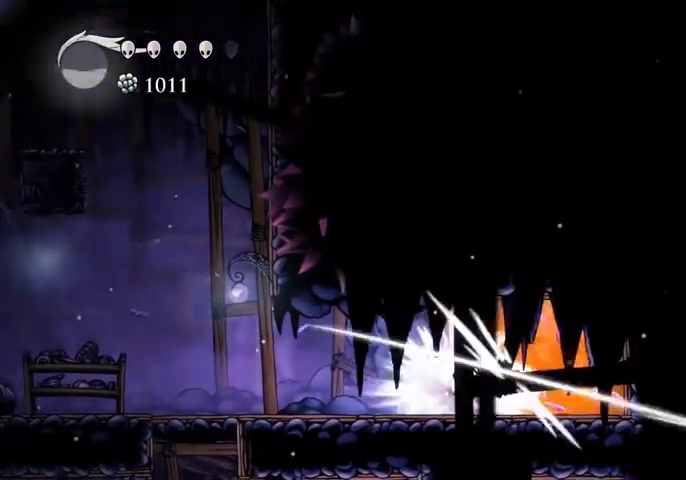
{"keys": ["left"], "events": [[33, "left", "down"], [33, "right", "up"], [67, "nail", "up"], [267, "left", "up"], [267, "right", "down"], [367, "nail", "down"], [433, "left", "down"], [433, "right", "up"], [500, "nail", "up"]]}
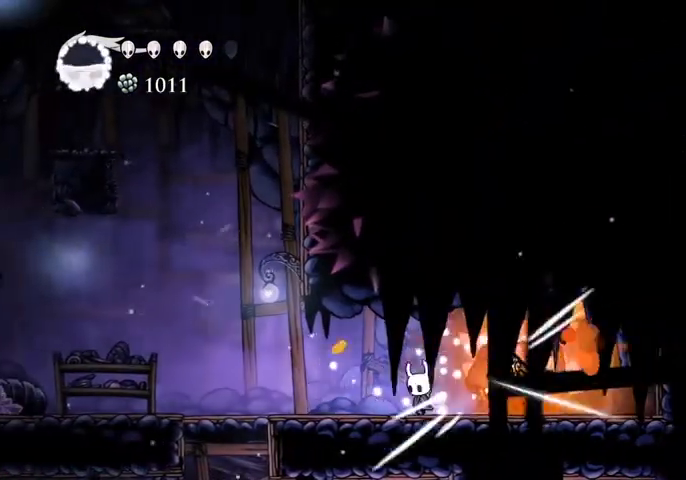
{"keys": ["left"], "events": [[167, "left", "up"], [167, "right", "down"], [267, "nail", "down"], [300, "left", "down"], [333, "right", "up"], [433, "nail", "up"]]}
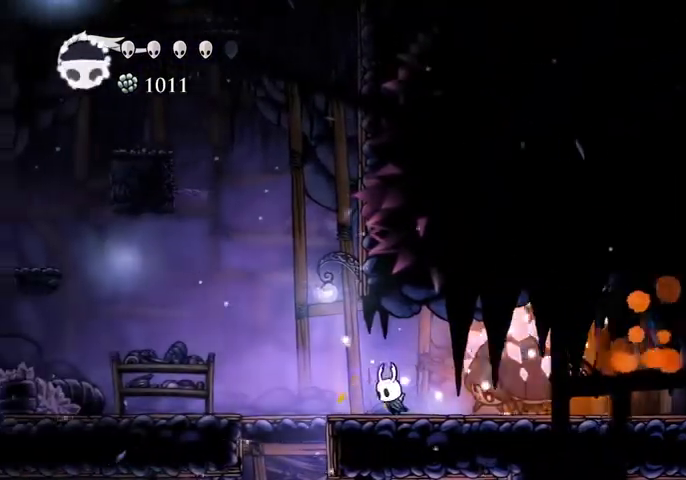
{"keys": ["right"], "events": [[167, "jump", "down"], [300, "left", "up"], [300, "right", "down"], [467, "jump", "up"]]}
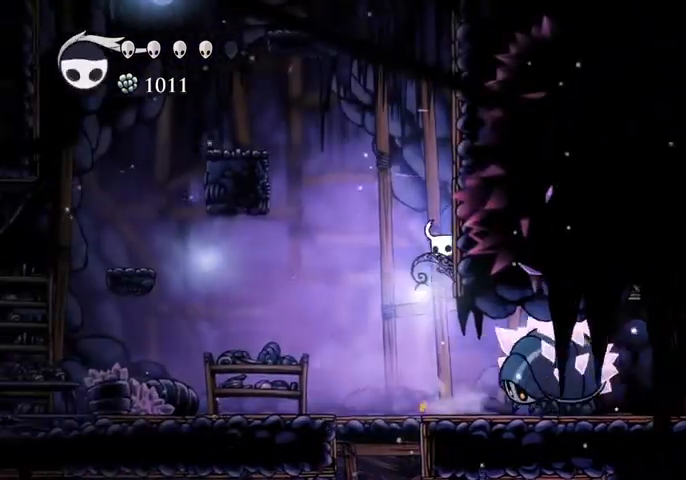
{"keys": ["jump", "left"], "events": [[33, "jump", "down"], [367, "jump", "up"], [400, "jump", "down"], [433, "left", "down"], [433, "right", "up"]]}
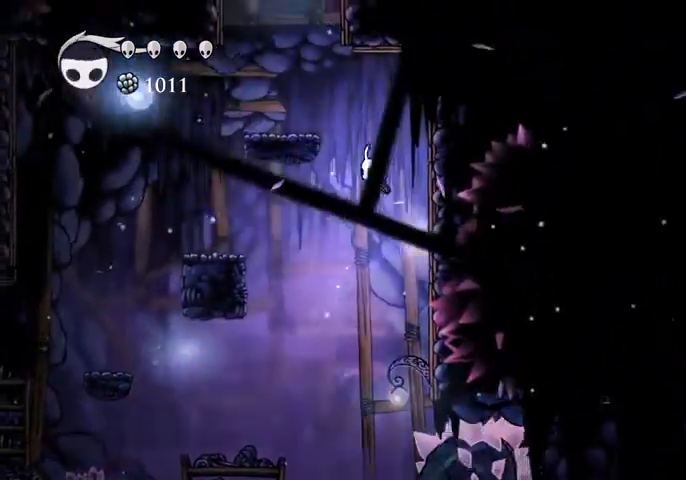
{"keys": ["jump"], "events": [[233, "jump", "up"], [367, "left", "up"], [367, "right", "down"], [400, "jump", "down"], [467, "right", "up"]]}
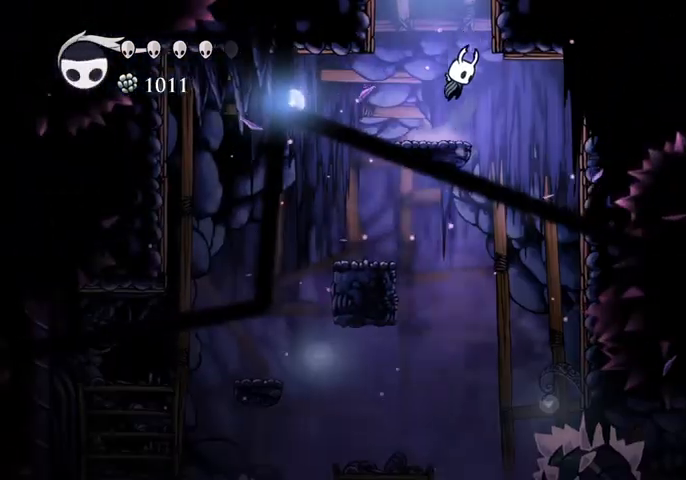
{"keys": [], "events": [[433, "jump", "up"]]}
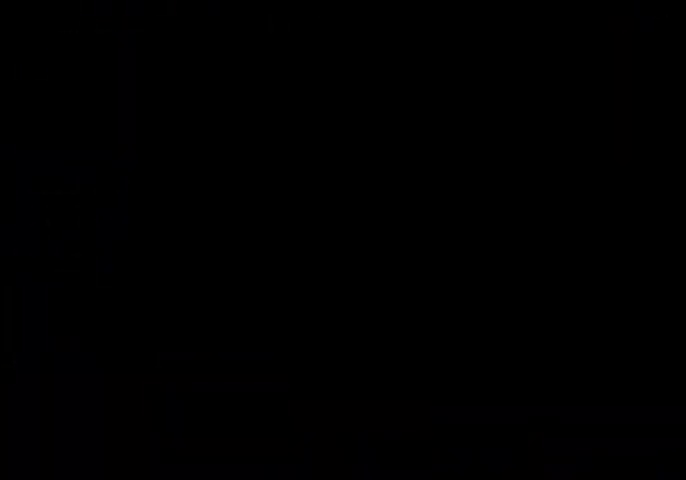
{"keys": [], "events": []}
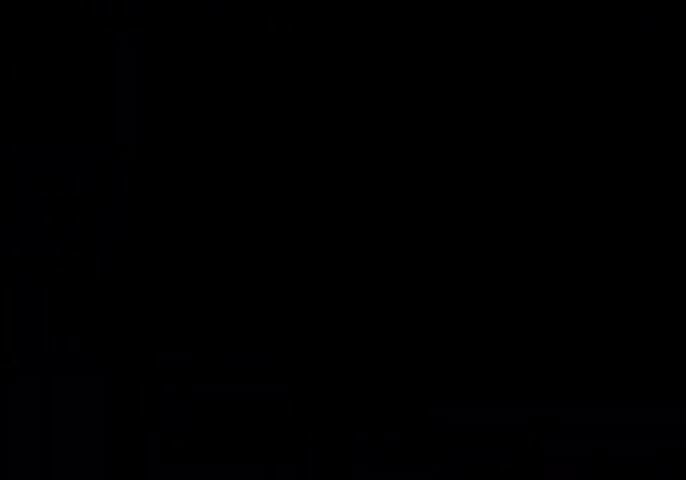
{"keys": [], "events": []}
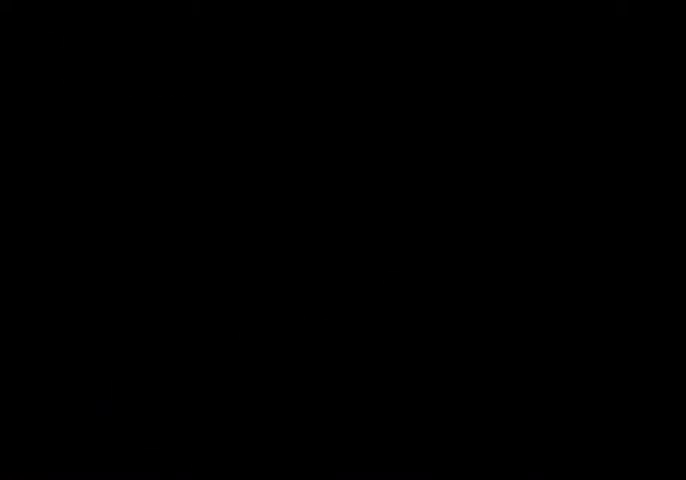
{"keys": [], "events": []}
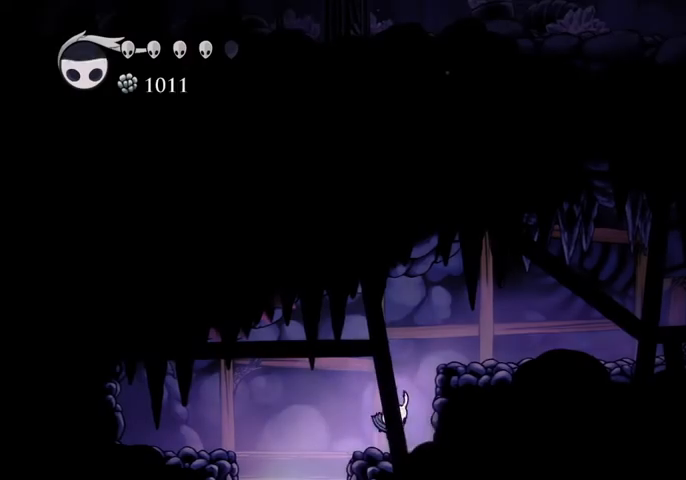
{"keys": ["jump", "right"], "events": [[33, "jump", "down"], [33, "right", "down"], [300, "dash", "down"], [300, "jump", "up"], [367, "dash", "up"], [400, "jump", "down"]]}
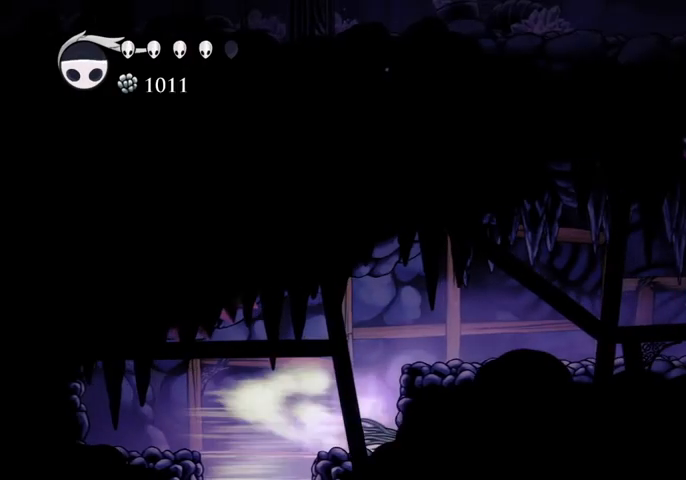
{"keys": ["jump", "right"], "events": [[167, "jump", "up"], [267, "jump", "down"], [367, "right", "up"], [467, "right", "down"]]}
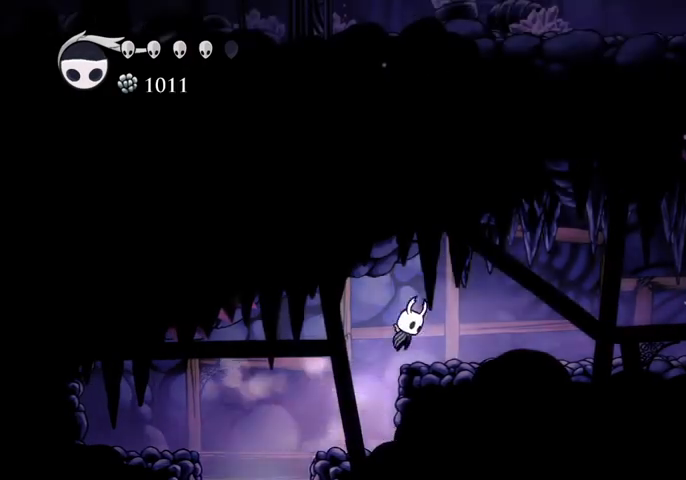
{"keys": ["right"], "events": [[67, "dash", "down"], [67, "jump", "up"], [167, "dash", "up"]]}
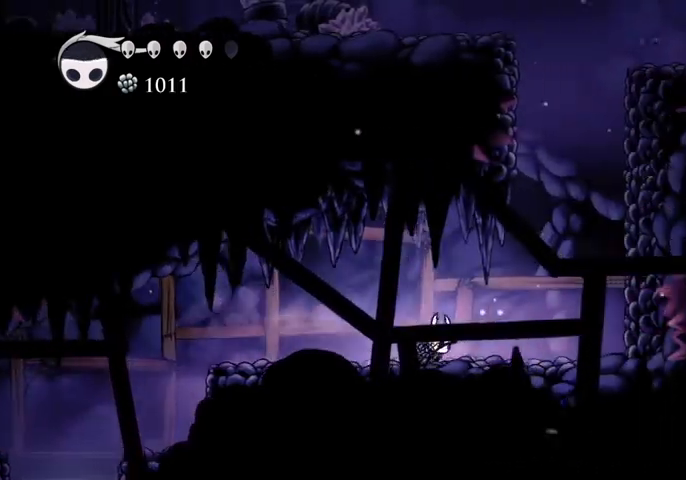
{"keys": ["right"], "events": [[67, "jump", "down"], [300, "dash", "down"], [300, "jump", "up"], [400, "dash", "up"]]}
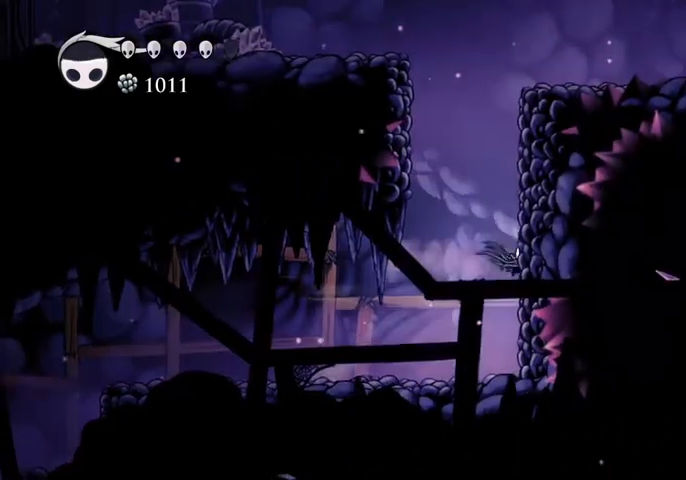
{"keys": ["jump", "right"], "events": [[100, "jump", "down"], [333, "jump", "up"], [433, "jump", "down"]]}
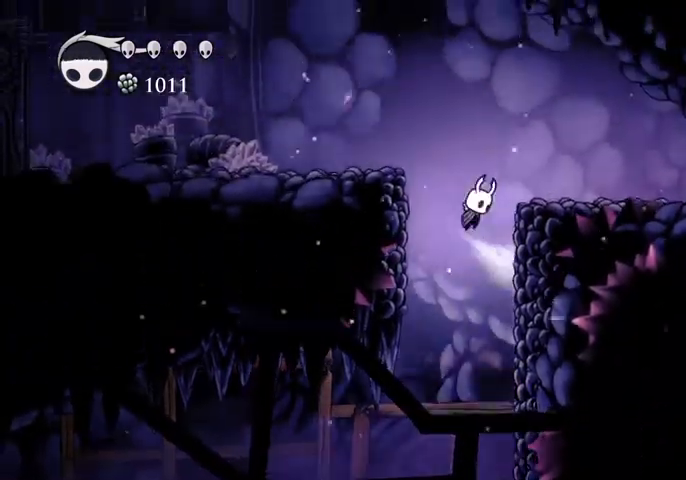
{"keys": ["right"], "events": [[100, "dash", "down"], [100, "jump", "up"], [200, "dash", "up"]]}
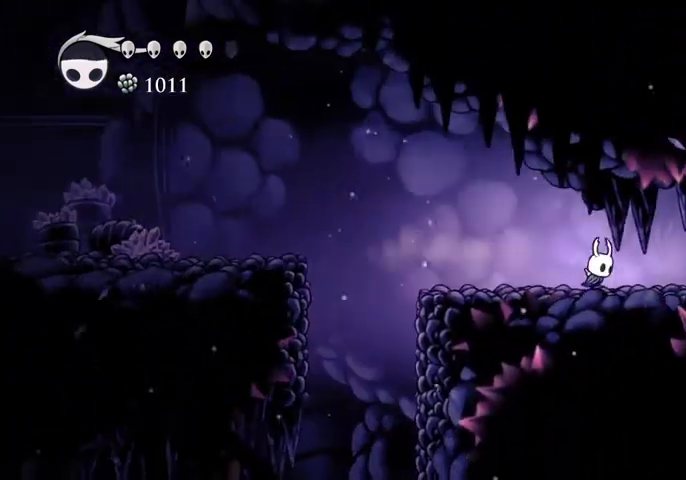
{"keys": ["right"], "events": [[167, "dash", "down"], [367, "dash", "up"]]}
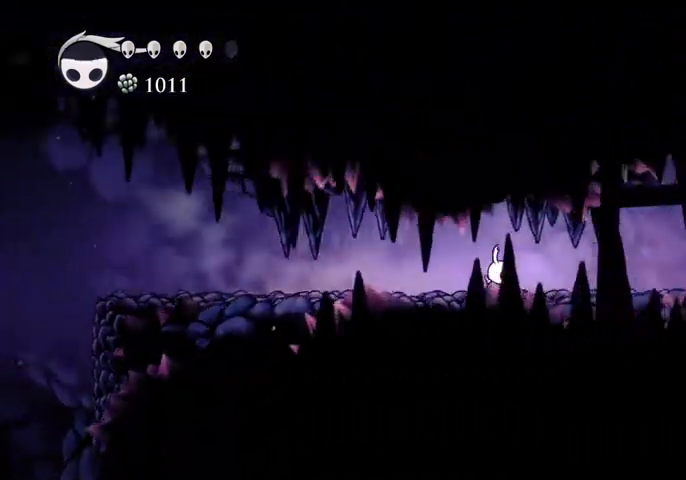
{"keys": ["right"], "events": [[267, "dash", "down"], [467, "dash", "up"]]}
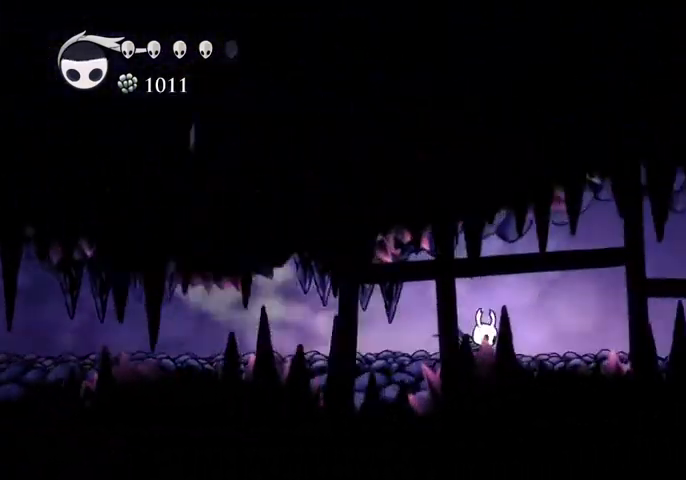
{"keys": ["dash", "right"], "events": [[333, "dash", "down"]]}
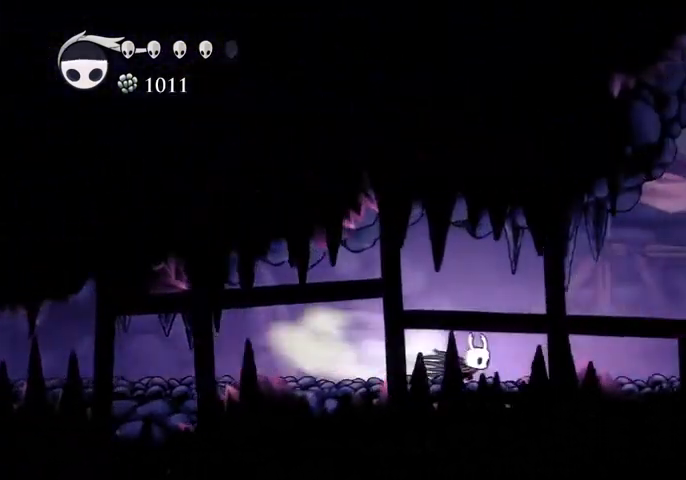
{"keys": ["dash", "right"], "events": [[133, "dash", "up"], [433, "dash", "down"]]}
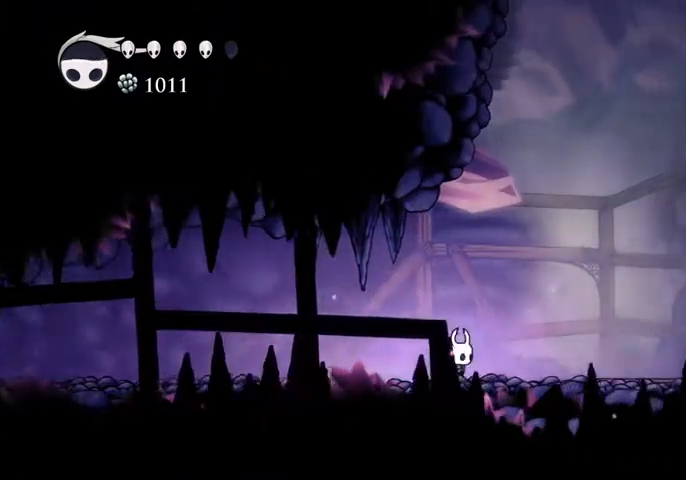
{"keys": ["dash", "right"], "events": [[167, "dash", "up"], [500, "dash", "down"]]}
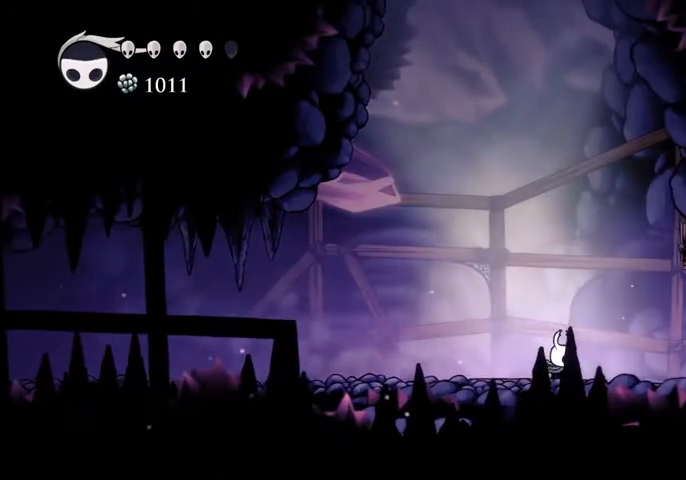
{"keys": ["right"], "events": [[333, "dash", "up"]]}
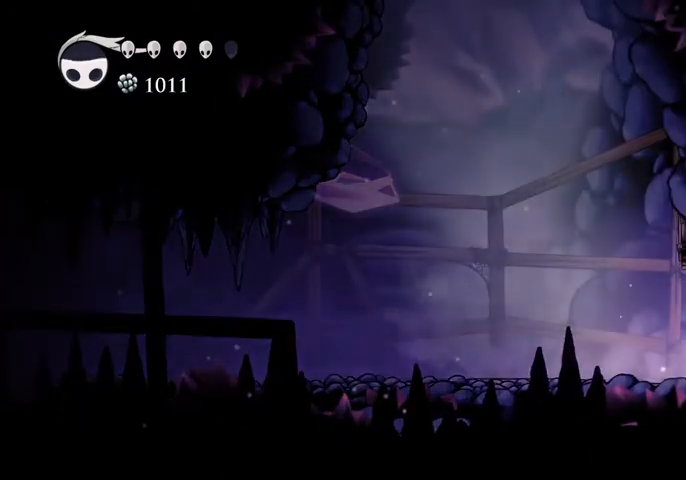
{"keys": ["right"], "events": [[167, "dash", "down"], [433, "dash", "up"]]}
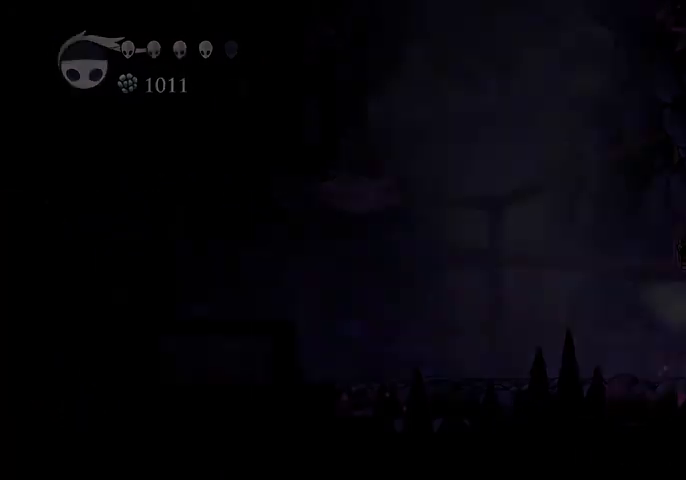
{"keys": ["right"], "events": []}
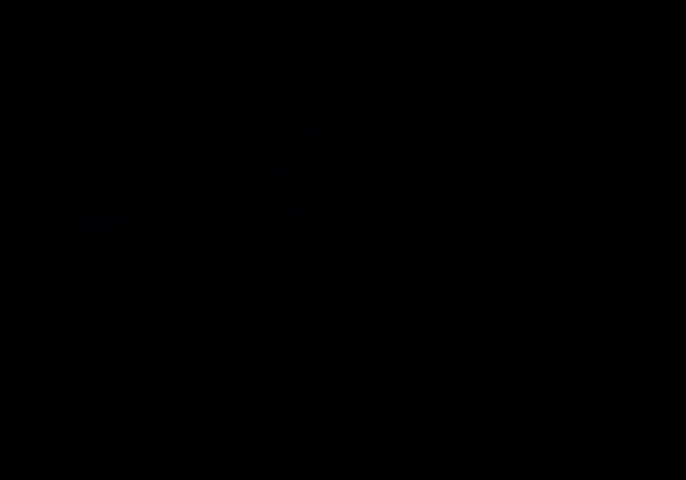
{"keys": ["right"], "events": []}